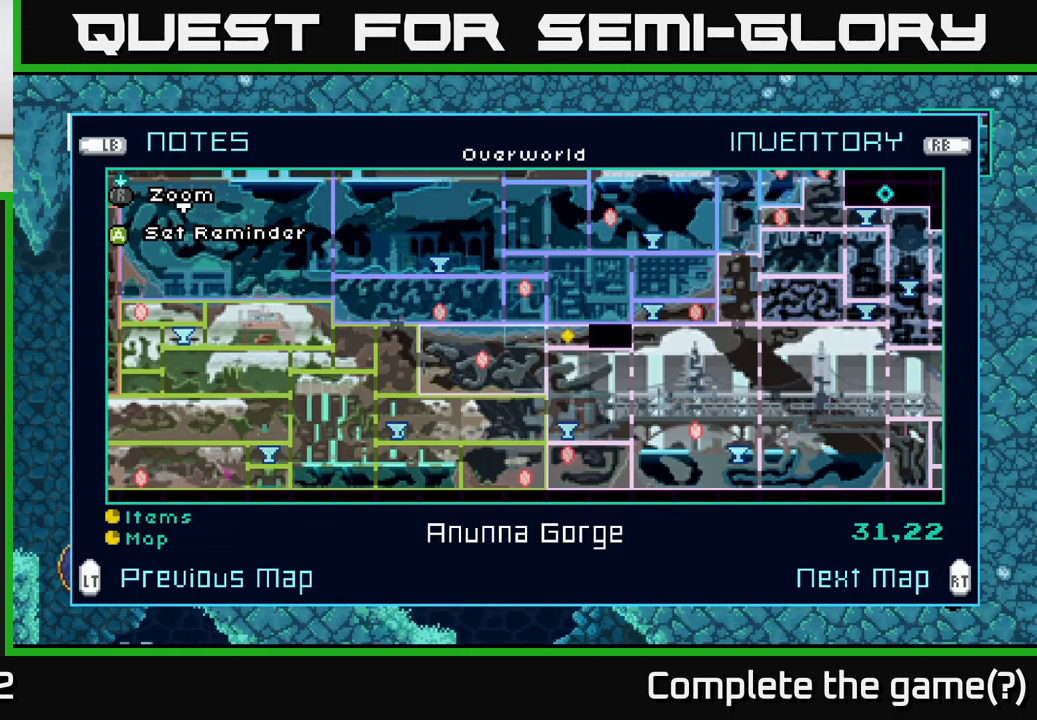
Gameplay with a controller (Xbox layout); each line is a JSON object with the inputs held at the frame after it. "events" lists button and stick changes between this image and that frame as [ms after this image, input, new state], when the widget could be followed in between.
{"buttons": [], "left_stick": "center", "right_stick": "center", "events": [[50, "left_stick", "left"], [200, "left_stick", "center"], [300, "left_stick", "left"], [450, "left_stick", "center"]]}
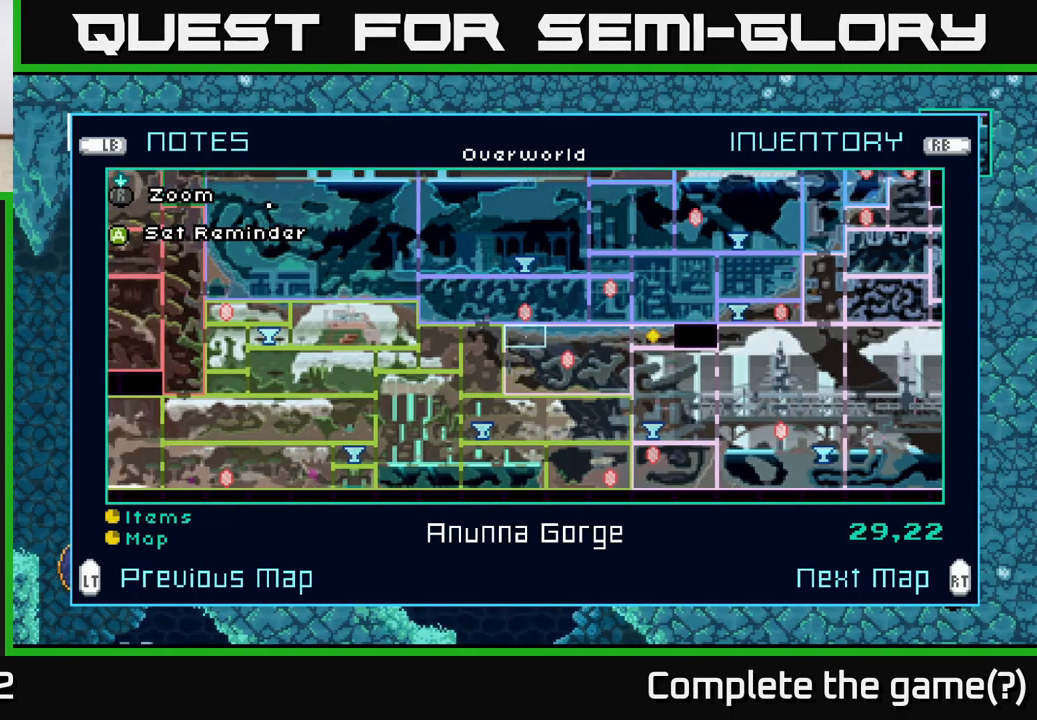
{"buttons": [], "left_stick": "center", "right_stick": "center", "events": []}
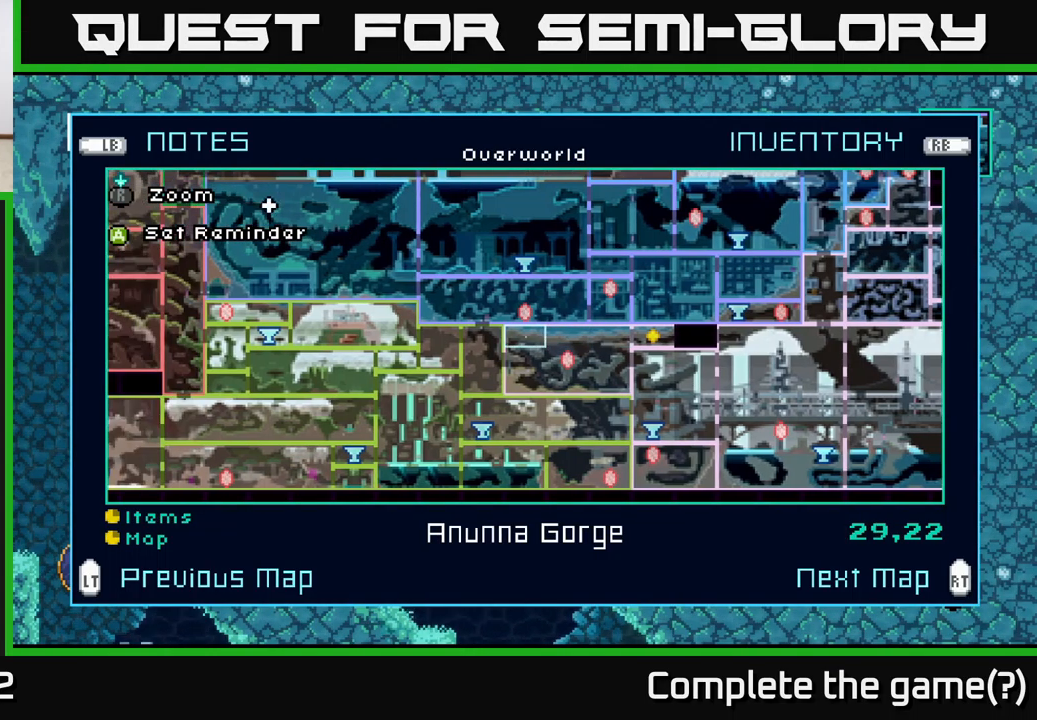
{"buttons": [], "left_stick": "center", "right_stick": "center", "events": []}
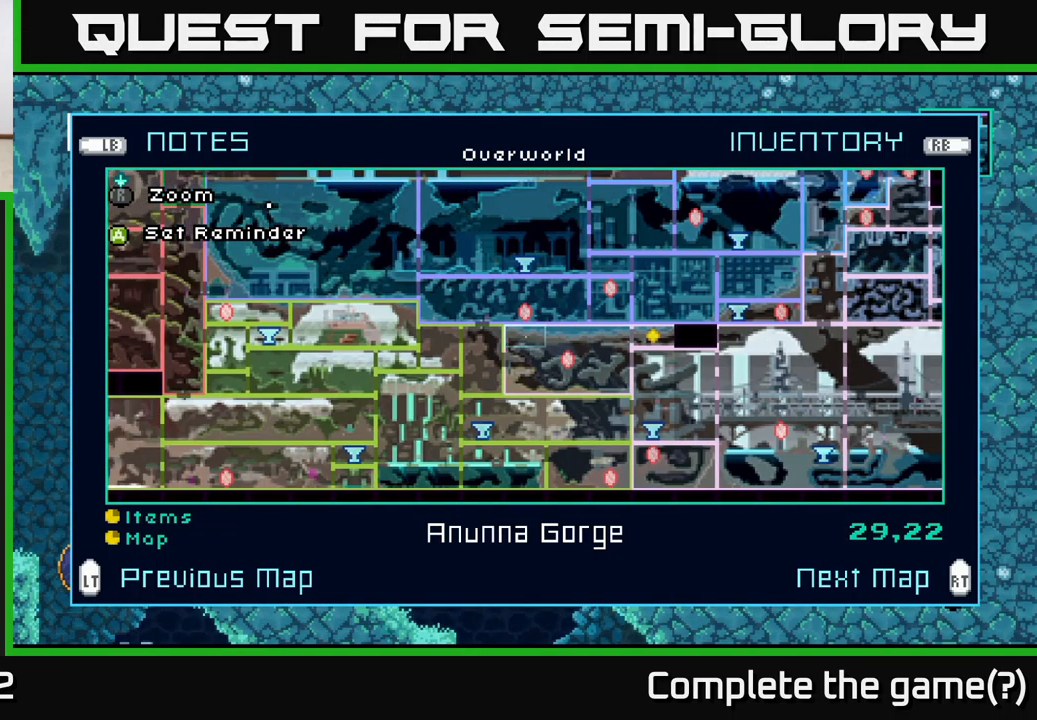
{"buttons": [], "left_stick": "center", "right_stick": "center", "events": []}
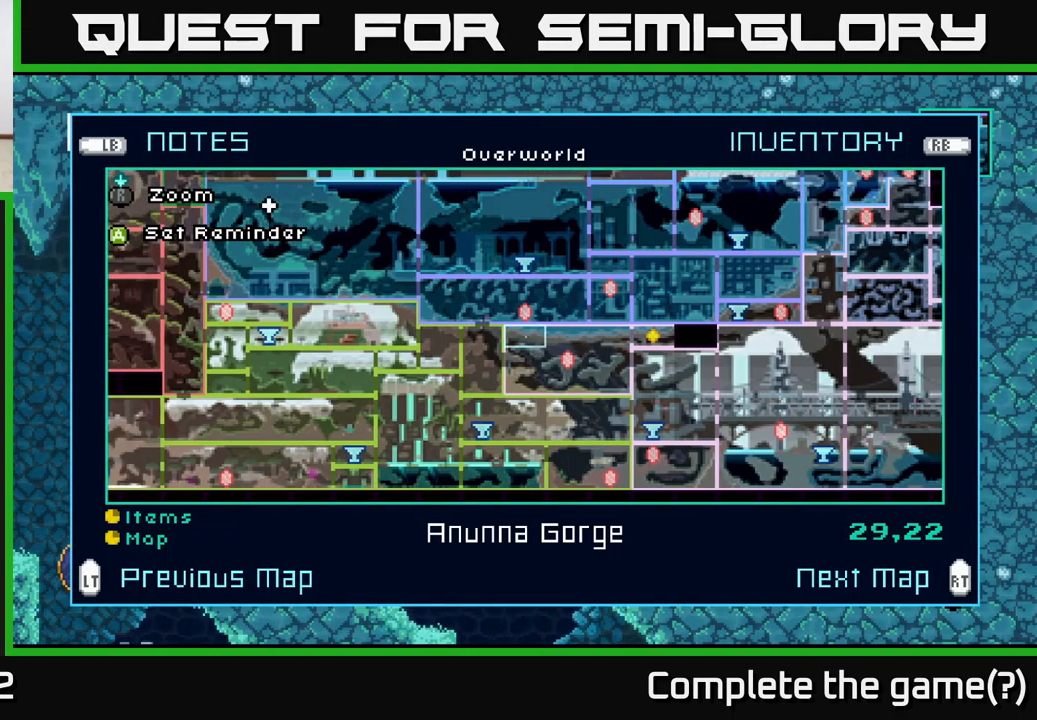
{"buttons": [], "left_stick": "left", "right_stick": "center", "events": [[233, "left_stick", "left"], [400, "left_stick", "center"], [483, "left_stick", "left"]]}
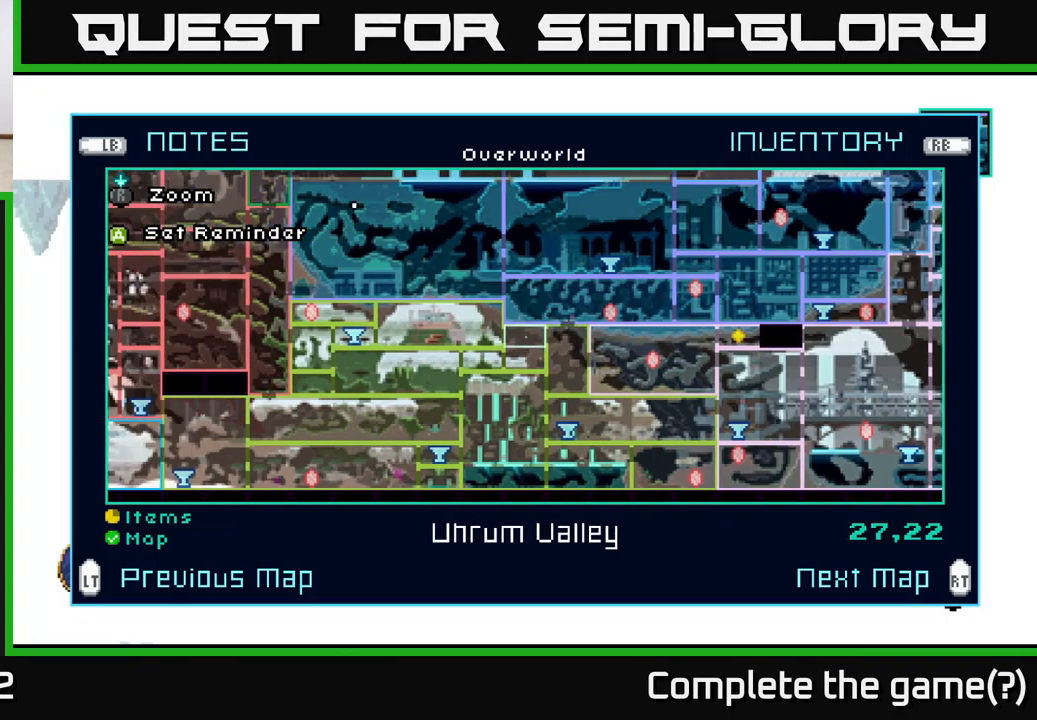
{"buttons": [], "left_stick": "left", "right_stick": "center", "events": [[117, "left_stick", "center"], [183, "left_stick", "left"], [316, "left_stick", "center"], [383, "left_stick", "left"]]}
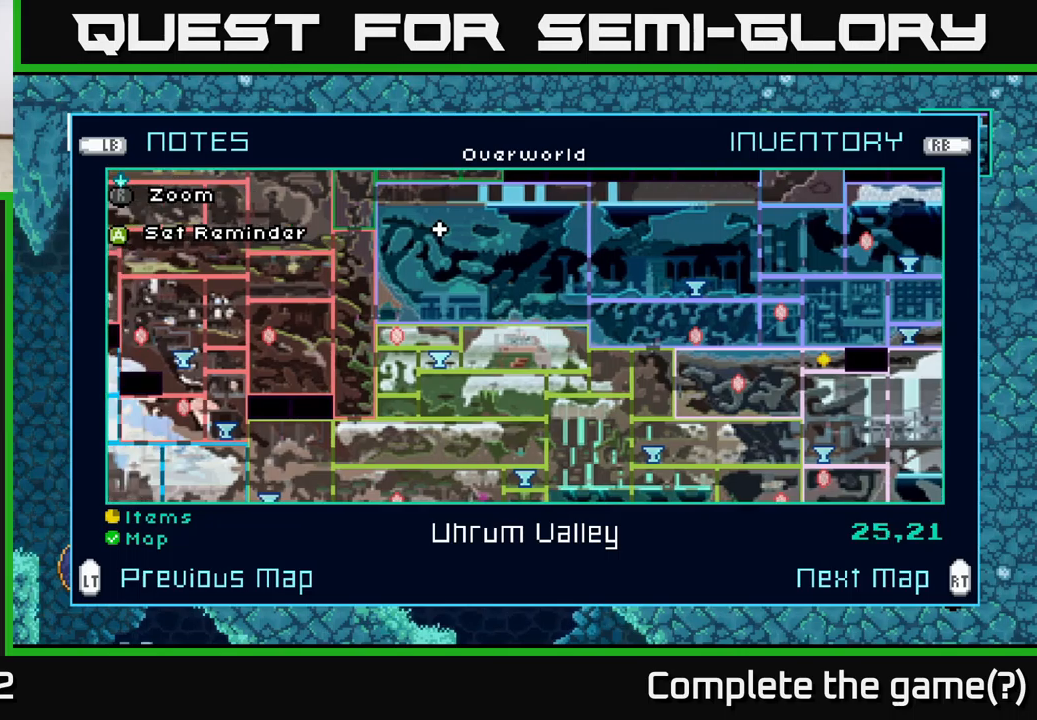
{"buttons": [], "left_stick": "center", "right_stick": "center", "events": [[34, "left_stick", "center"], [300, "left_stick", "left"], [467, "left_stick", "center"]]}
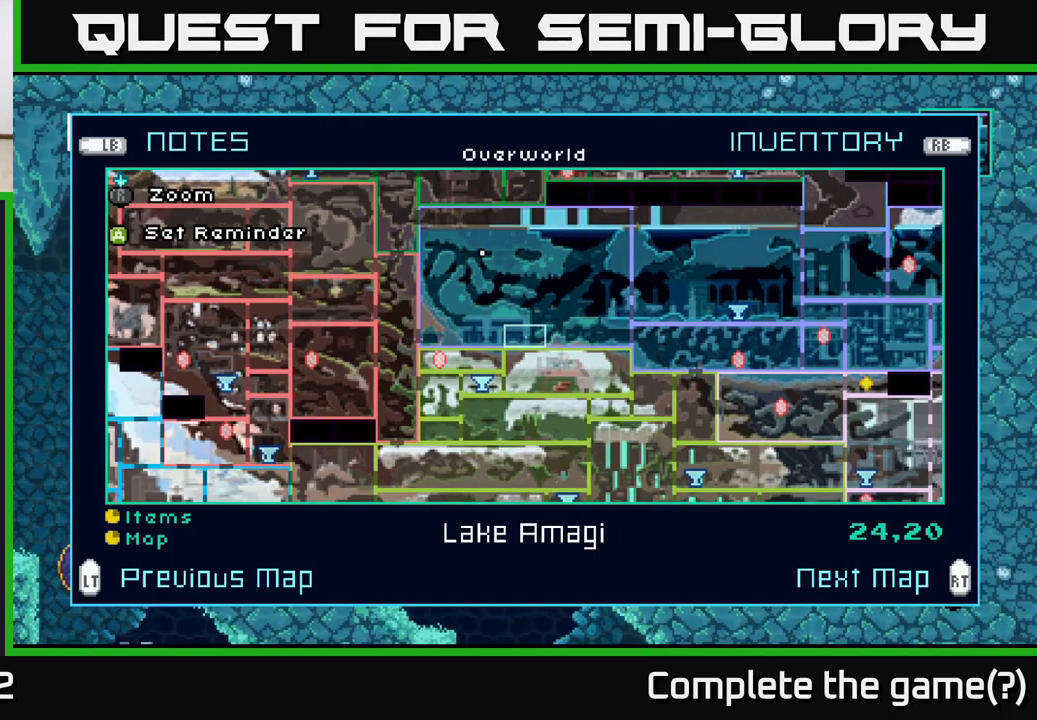
{"buttons": [], "left_stick": "center", "right_stick": "center", "events": [[34, "left_stick", "left"], [184, "left_stick", "center"], [284, "left_stick", "down"], [417, "left_stick", "center"]]}
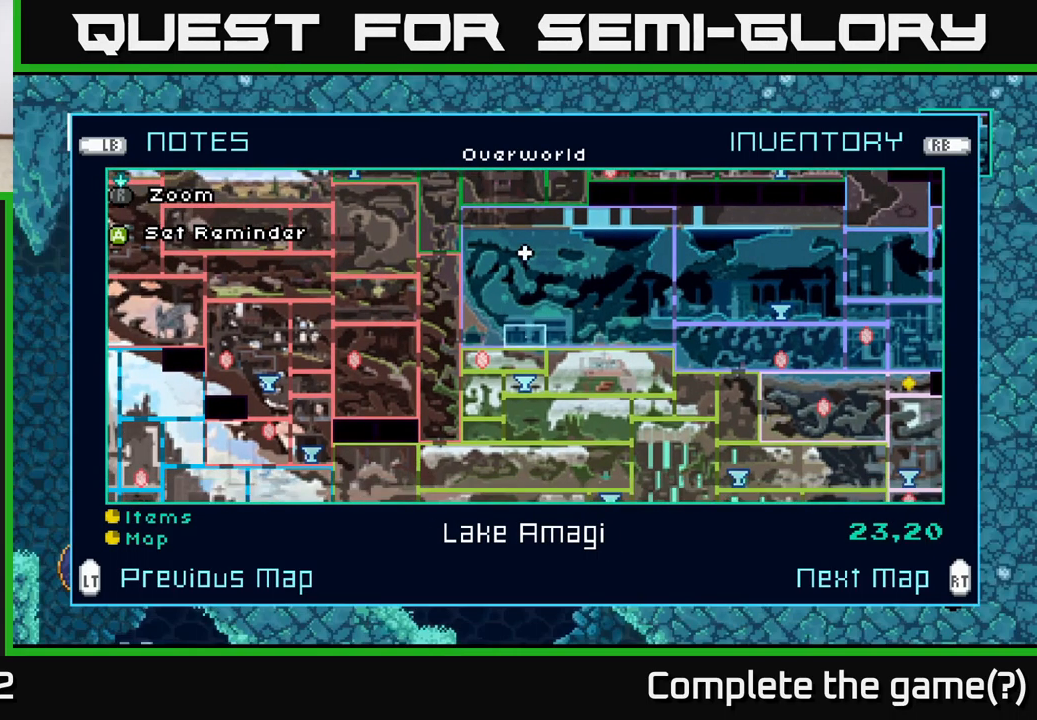
{"buttons": ["Y"], "left_stick": "center", "right_stick": "center", "events": [[17, "left_stick", "down"], [167, "left_stick", "center"], [267, "left_stick", "down"], [434, "left_stick", "center"], [500, "Y", "down"]]}
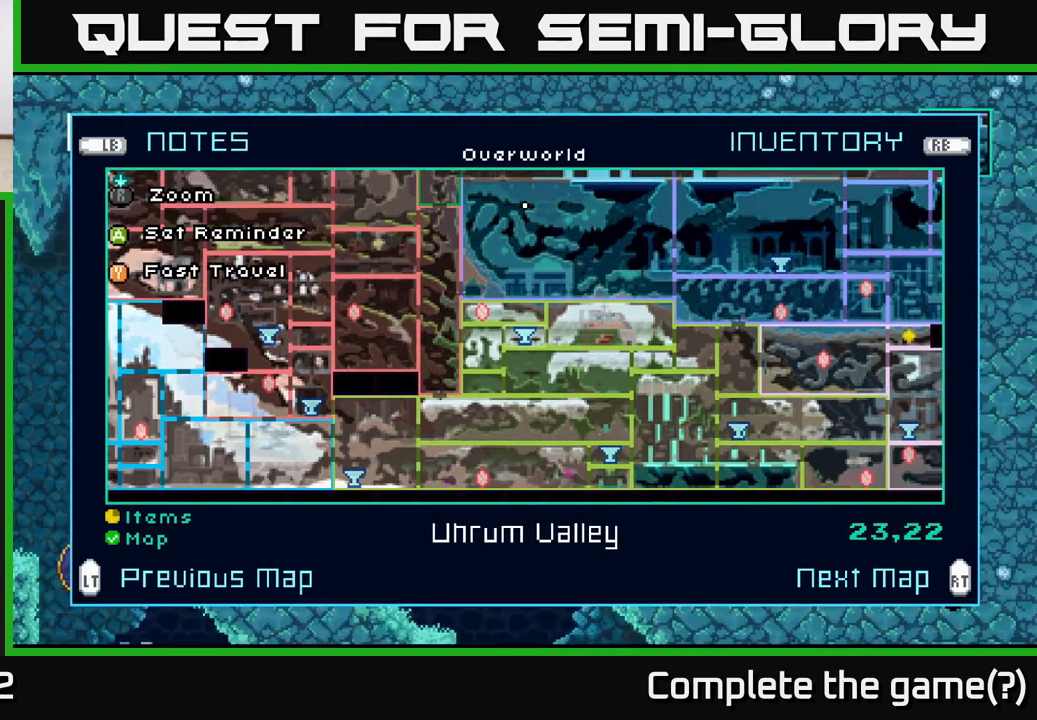
{"buttons": [], "left_stick": "center", "right_stick": "center", "events": [[67, "Y", "up"]]}
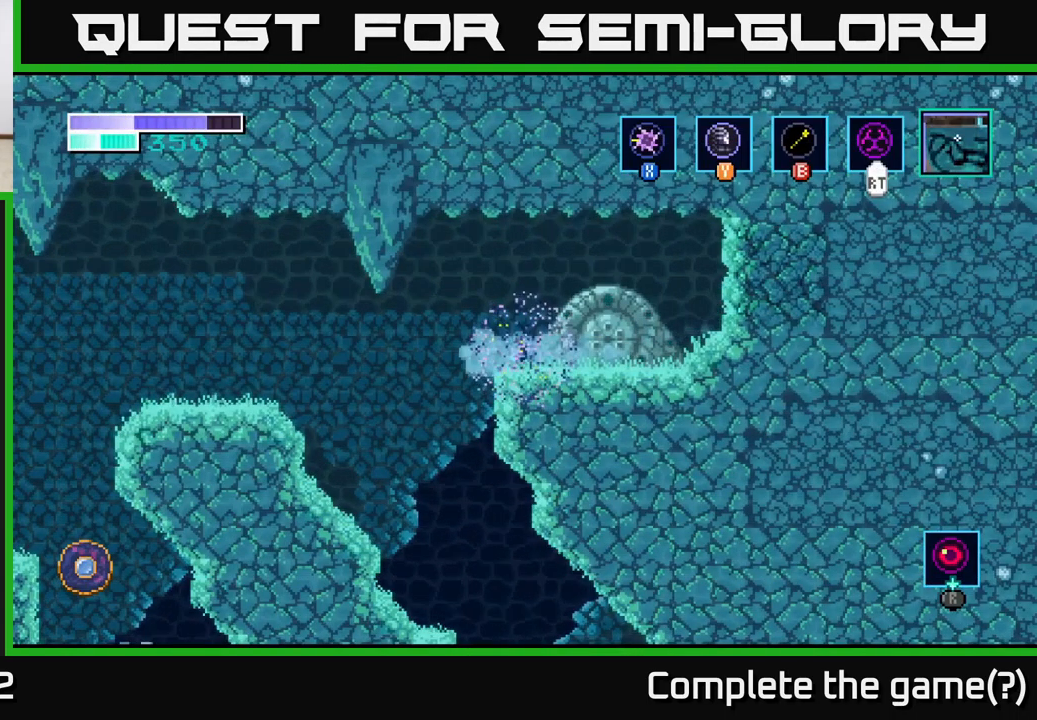
{"buttons": [], "left_stick": "center", "right_stick": "center", "events": []}
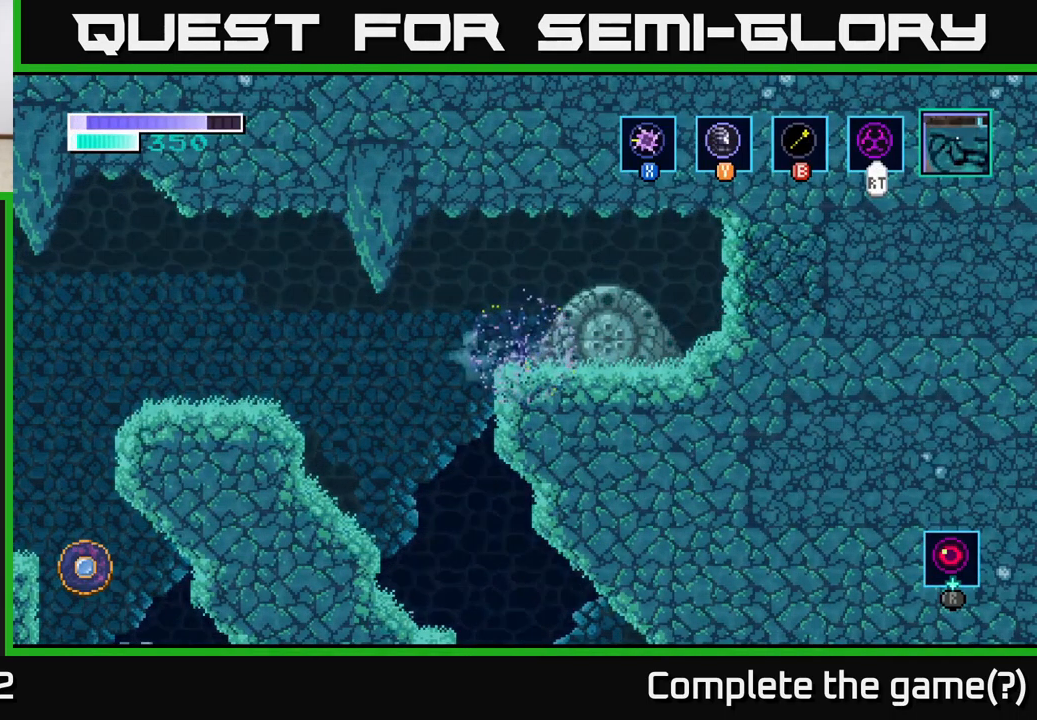
{"buttons": [], "left_stick": "center", "right_stick": "center", "events": []}
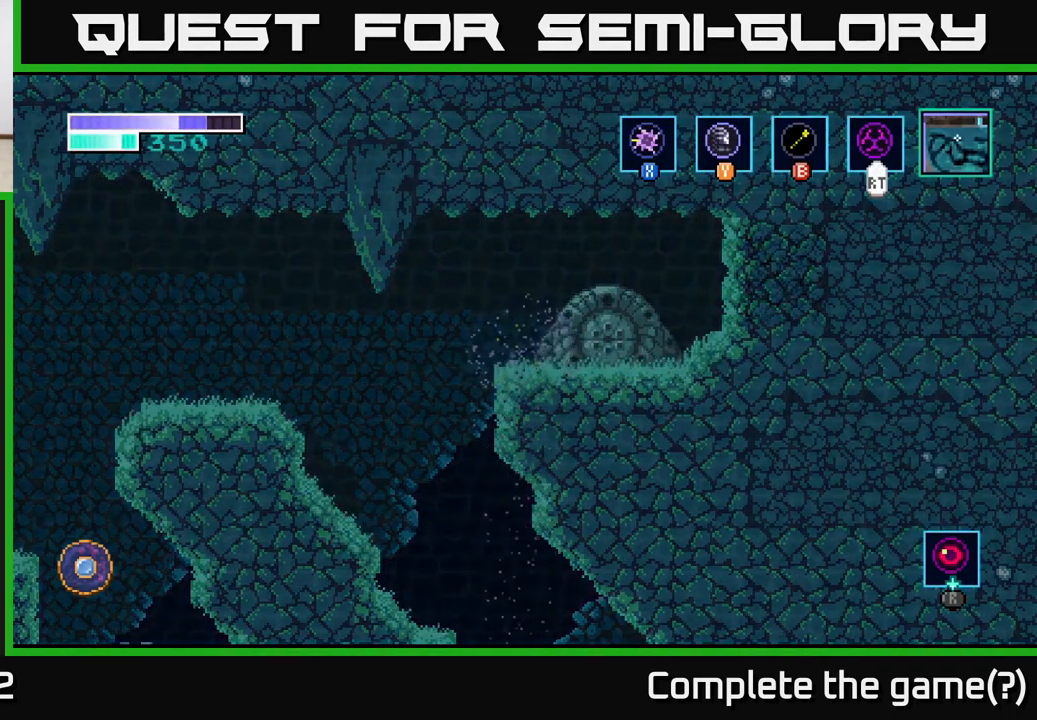
{"buttons": [], "left_stick": "center", "right_stick": "center", "events": []}
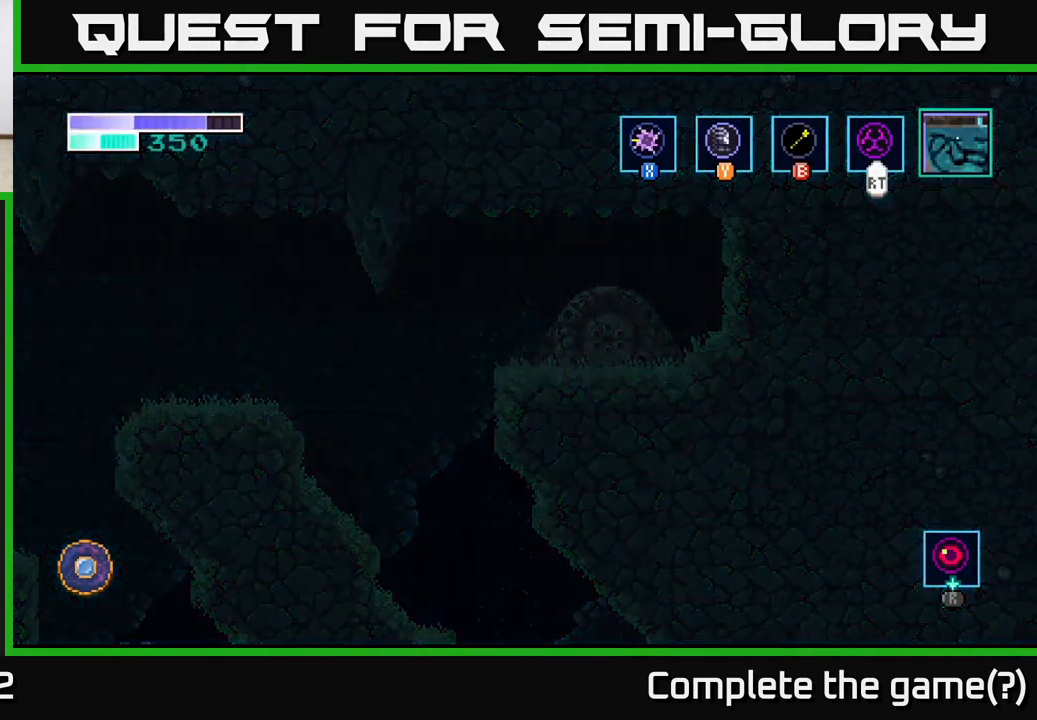
{"buttons": [], "left_stick": "center", "right_stick": "center", "events": []}
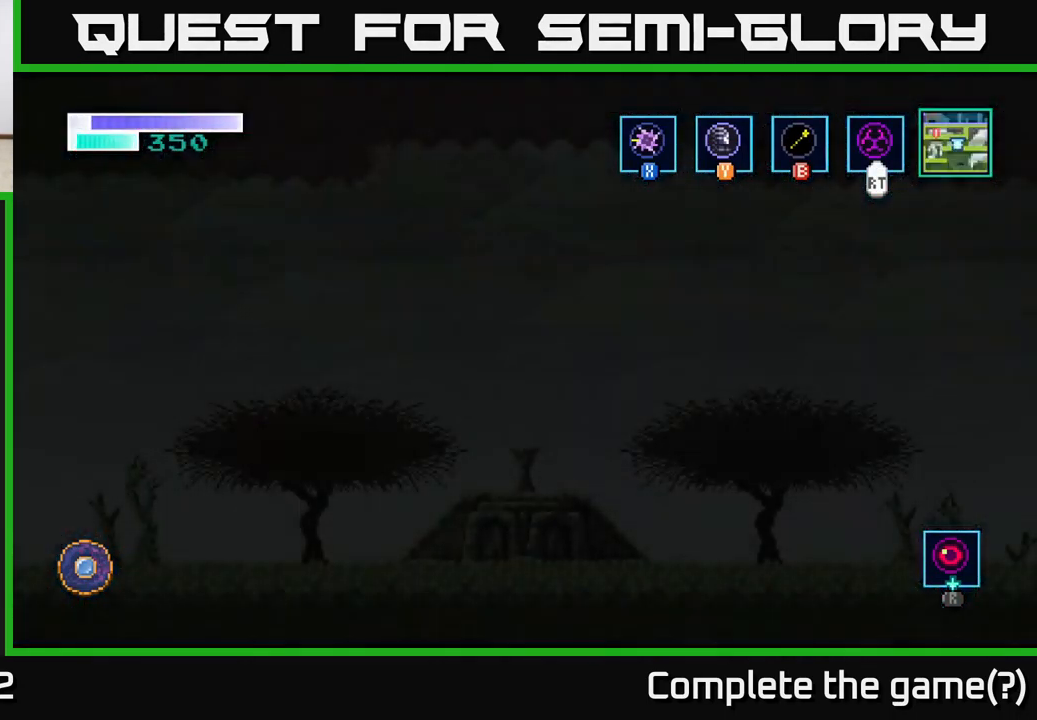
{"buttons": [], "left_stick": "center", "right_stick": "center", "events": []}
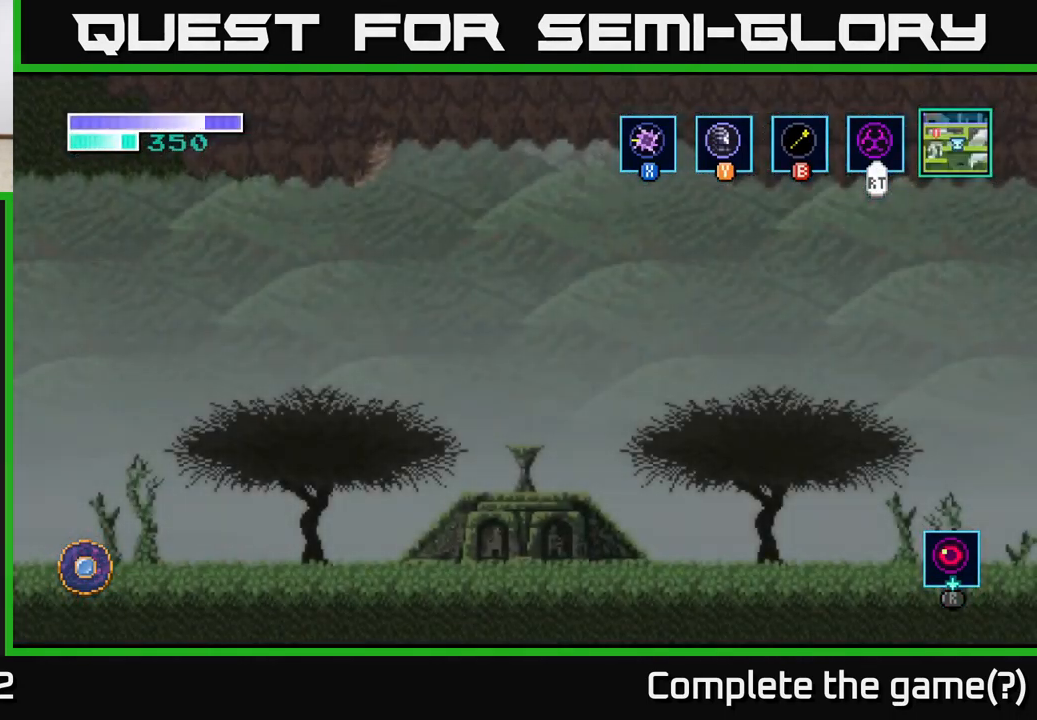
{"buttons": ["A"], "left_stick": "right", "right_stick": "center", "events": [[84, "left_stick", "right"], [367, "A", "down"]]}
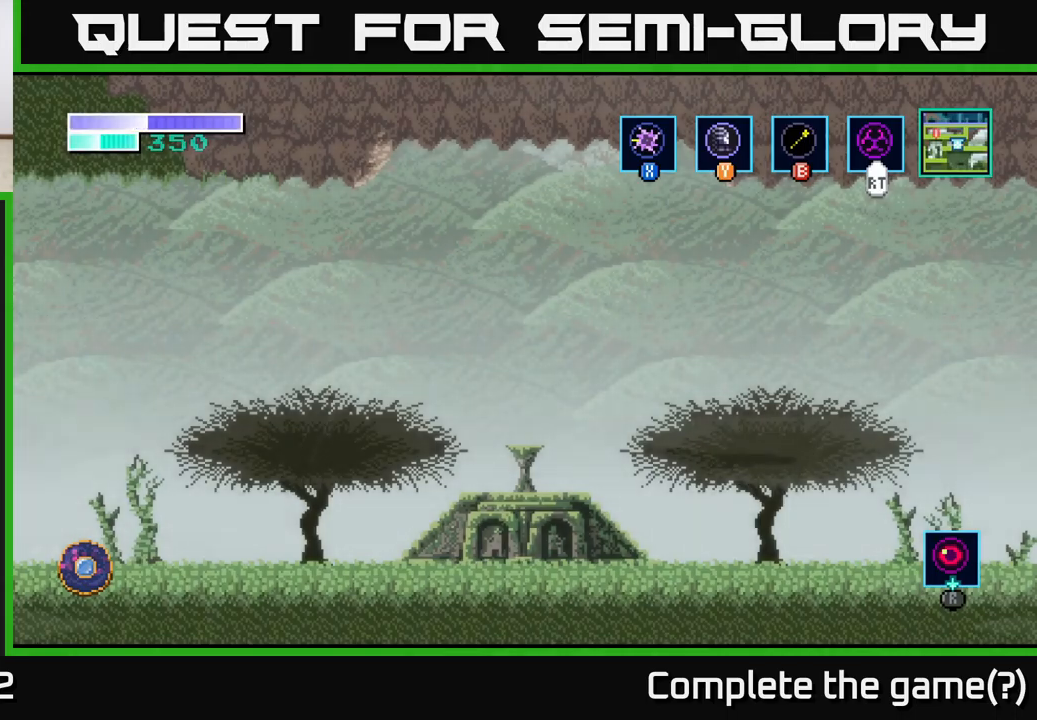
{"buttons": [], "left_stick": "right", "right_stick": "center", "events": [[100, "A", "up"], [166, "A", "down"], [333, "A", "up"]]}
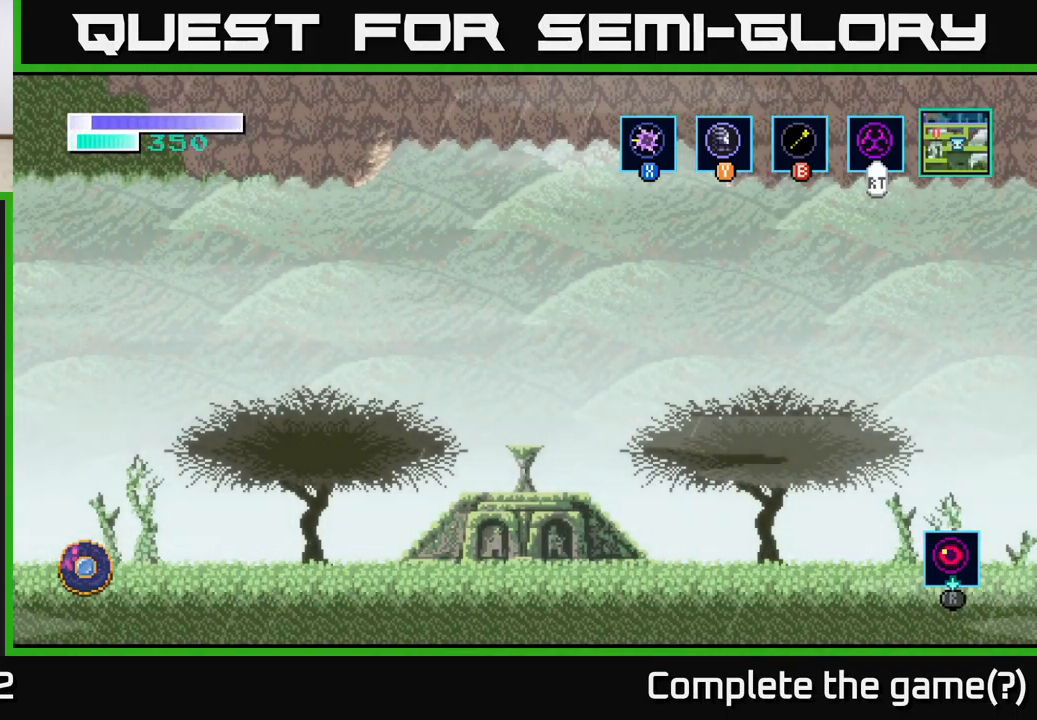
{"buttons": [], "left_stick": "right", "right_stick": "center", "events": [[66, "A", "down"], [233, "left_stick", "center"], [333, "A", "up"], [500, "left_stick", "right"]]}
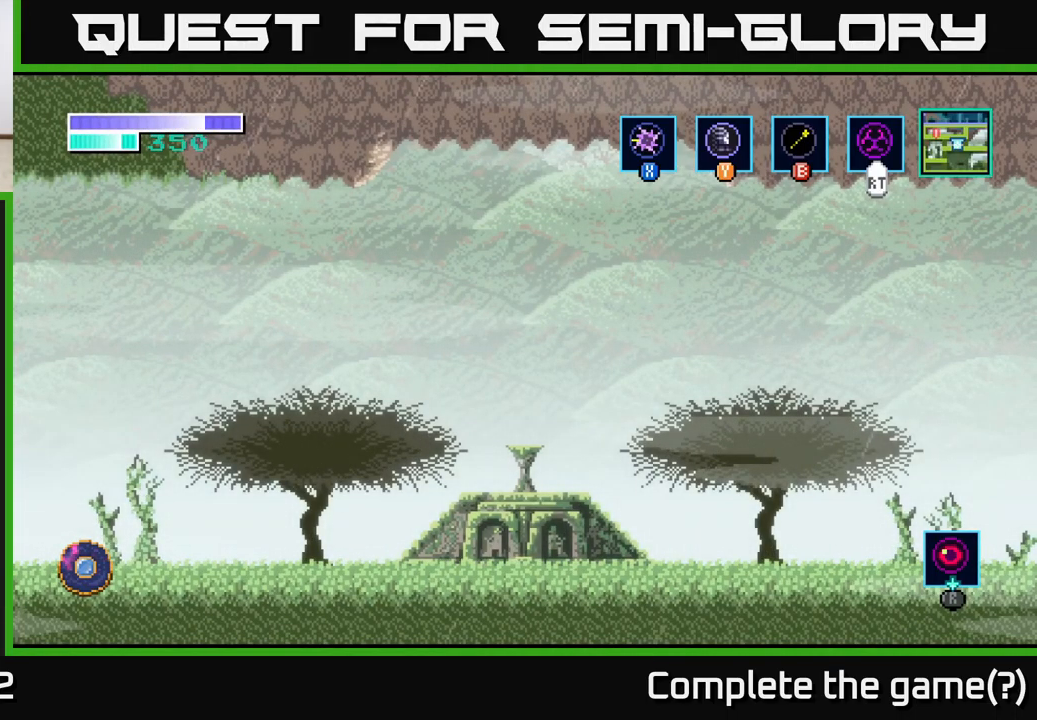
{"buttons": [], "left_stick": "right", "right_stick": "center", "events": []}
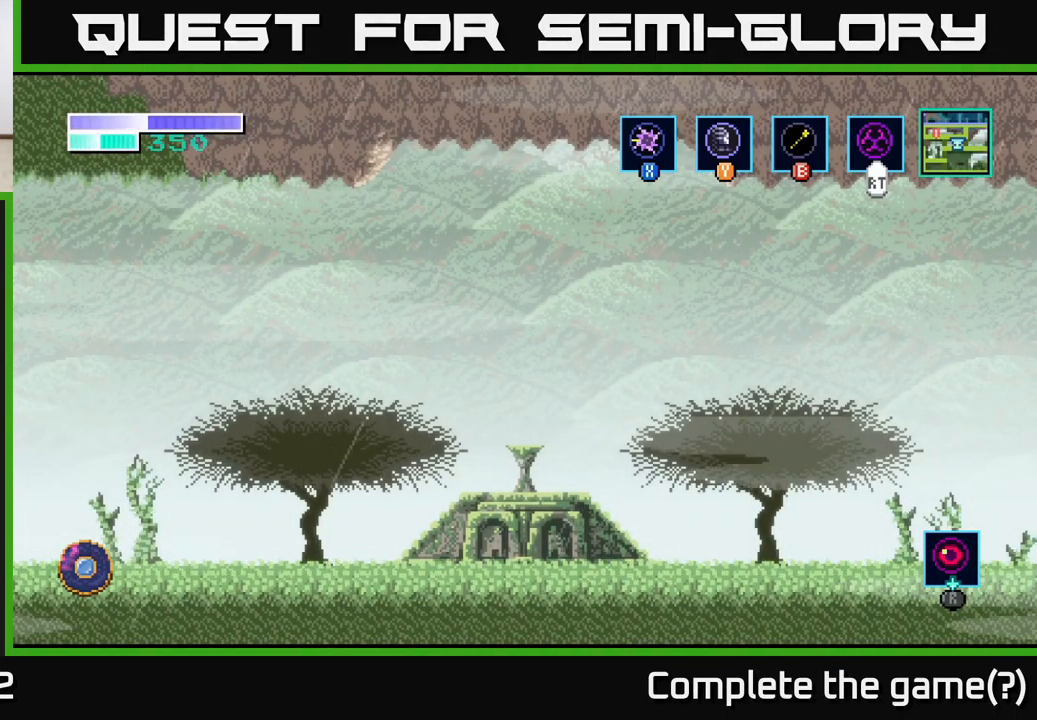
{"buttons": [], "left_stick": "right", "right_stick": "center", "events": []}
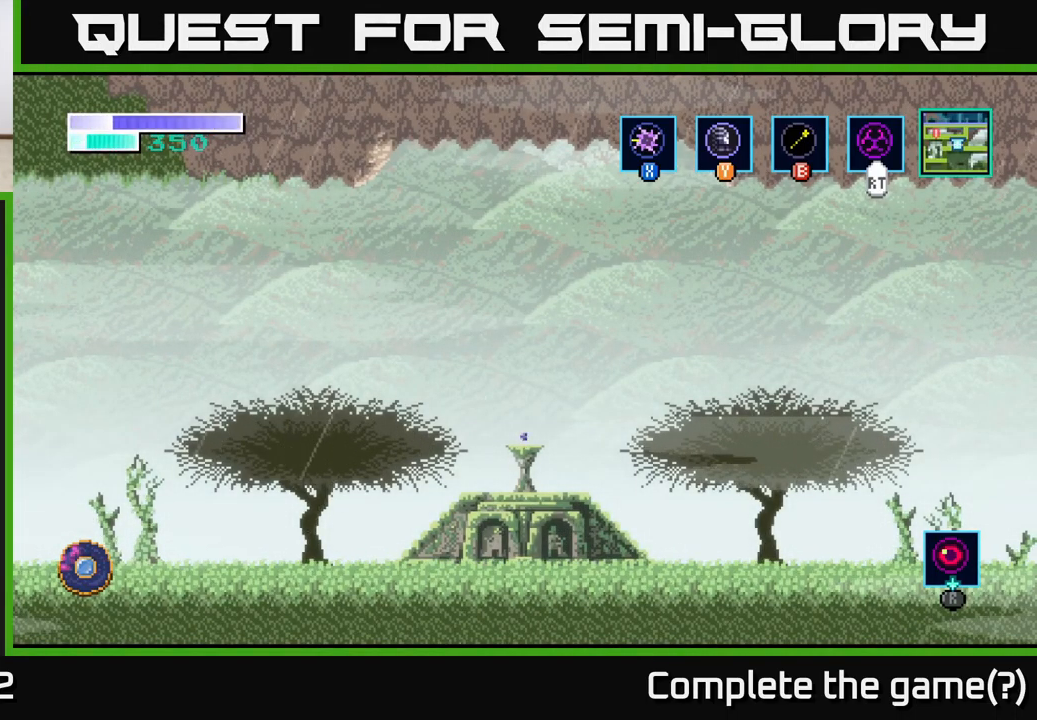
{"buttons": [], "left_stick": "right", "right_stick": "center", "events": []}
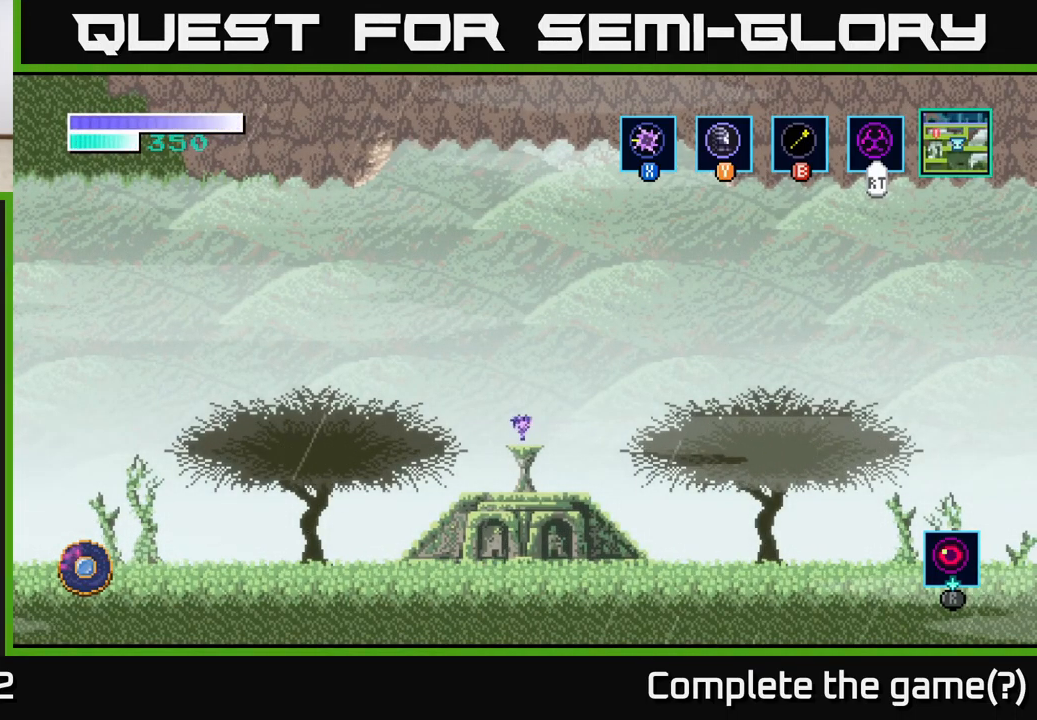
{"buttons": [], "left_stick": "right", "right_stick": "center", "events": []}
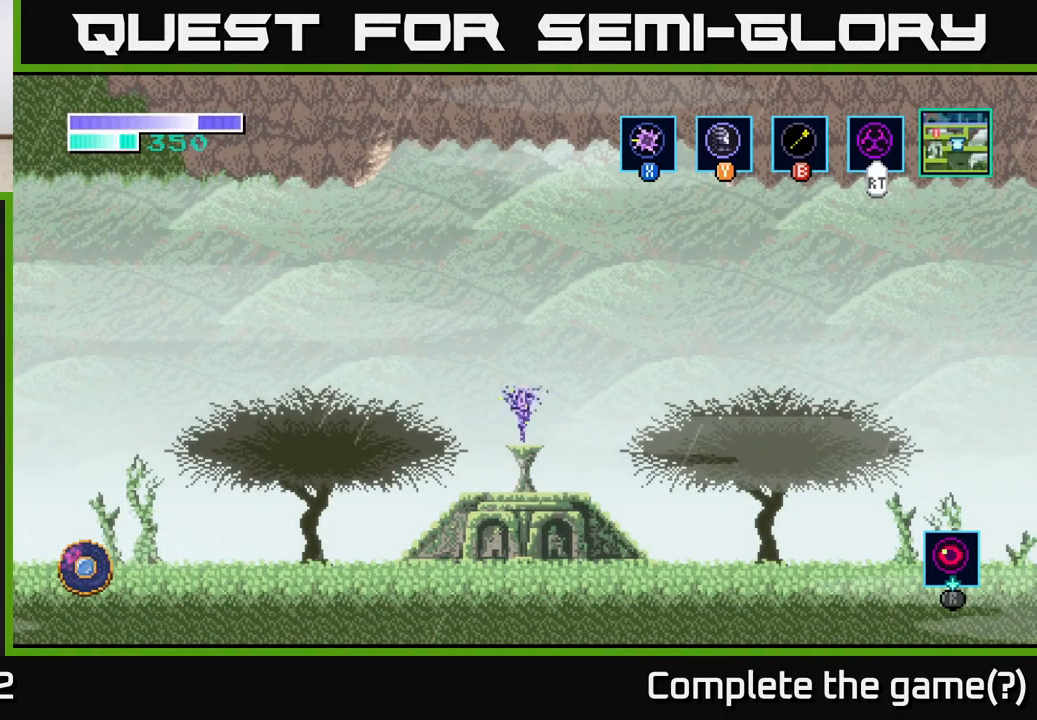
{"buttons": [], "left_stick": "right", "right_stick": "center", "events": []}
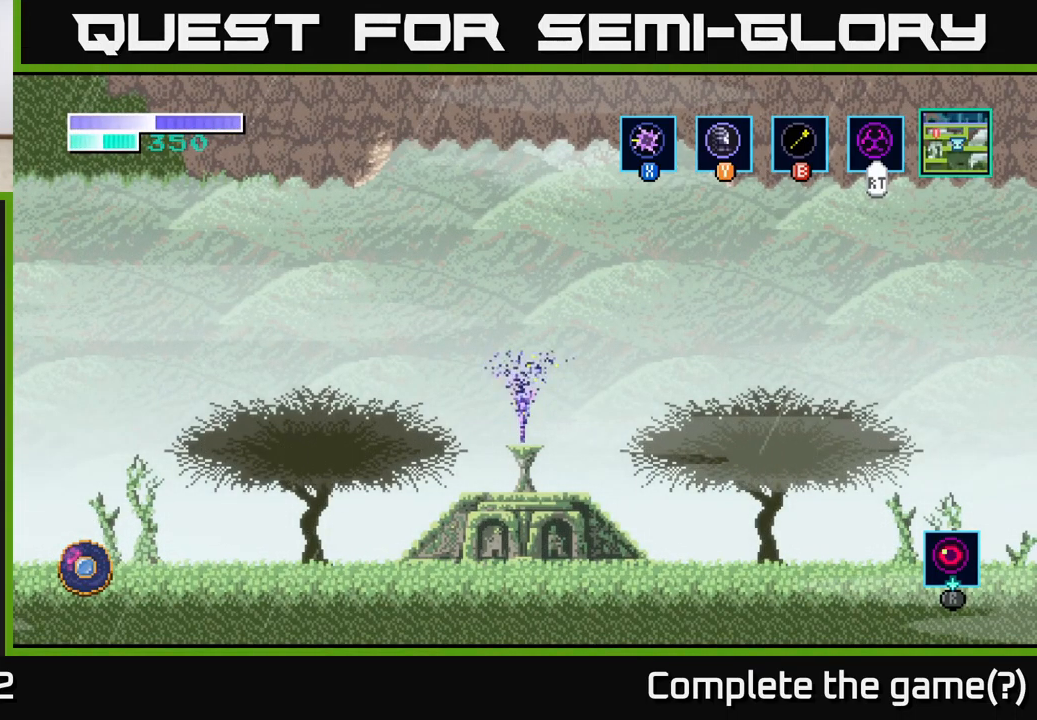
{"buttons": [], "left_stick": "right", "right_stick": "center", "events": []}
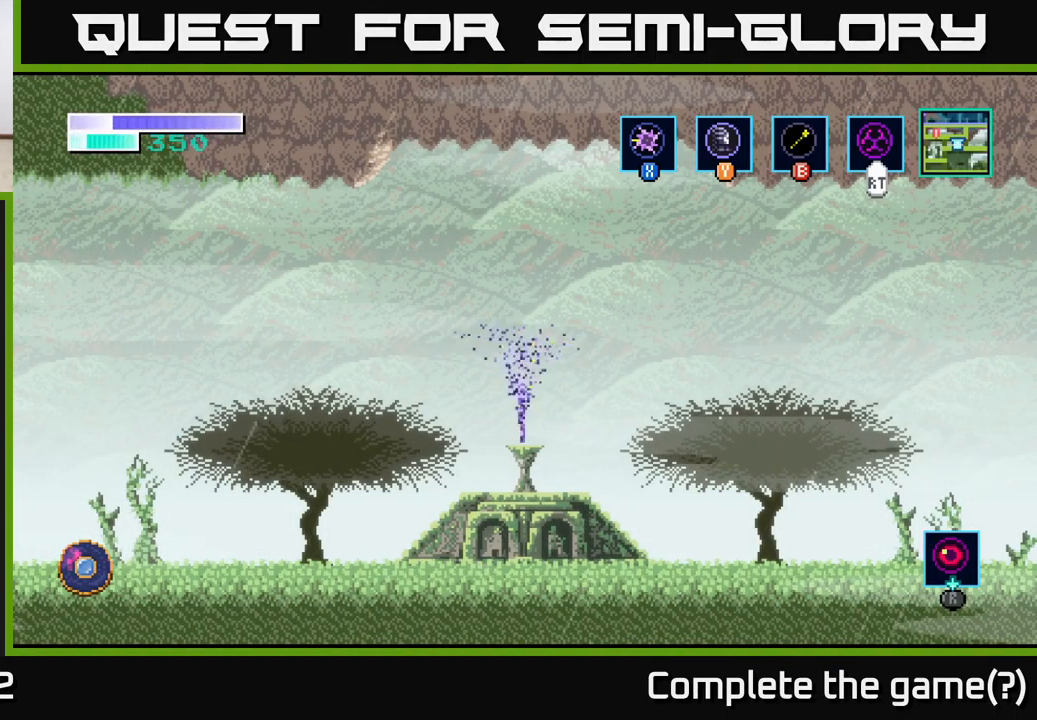
{"buttons": [], "left_stick": "center", "right_stick": "center", "events": [[166, "left_stick", "center"]]}
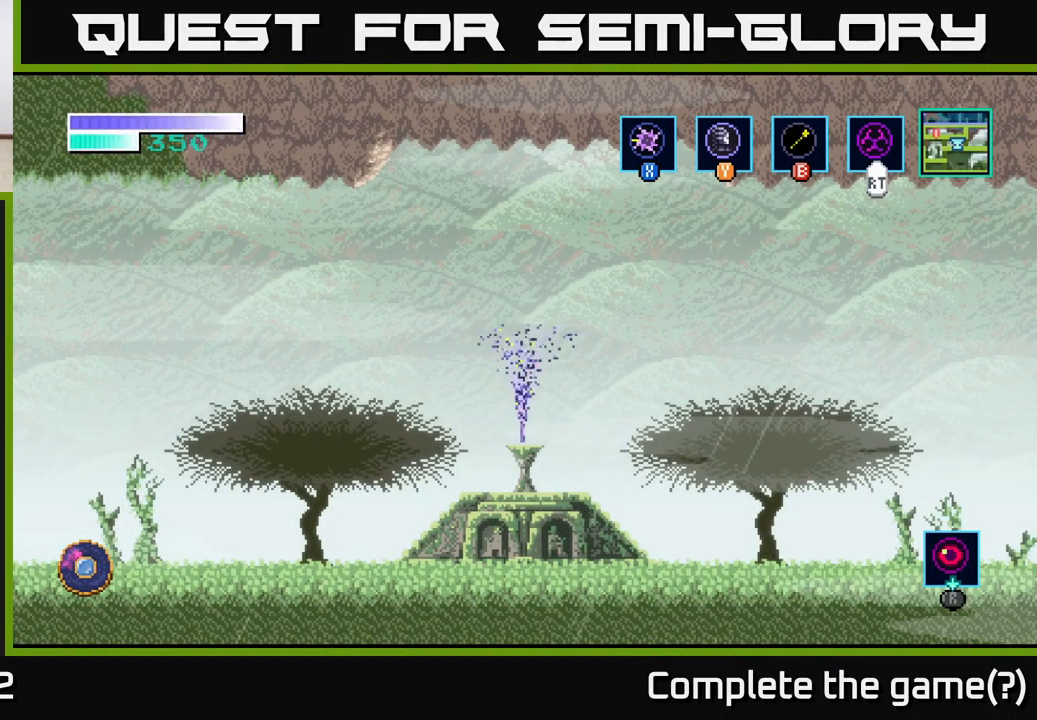
{"buttons": [], "left_stick": "right", "right_stick": "center", "events": [[16, "left_stick", "right"]]}
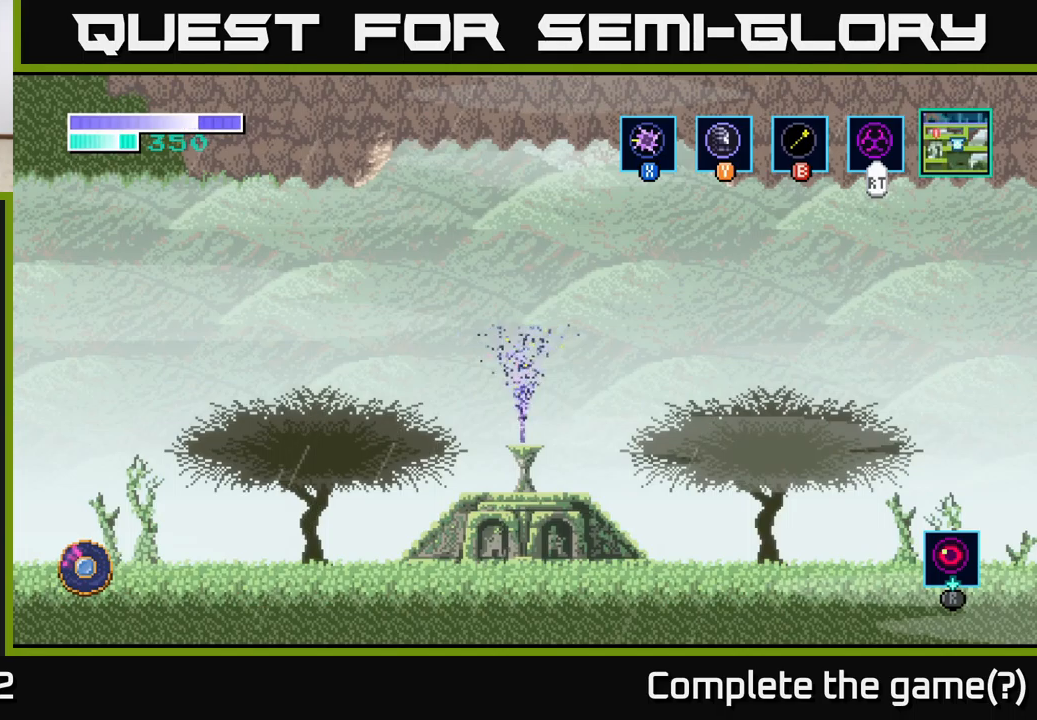
{"buttons": [], "left_stick": "right", "right_stick": "center", "events": []}
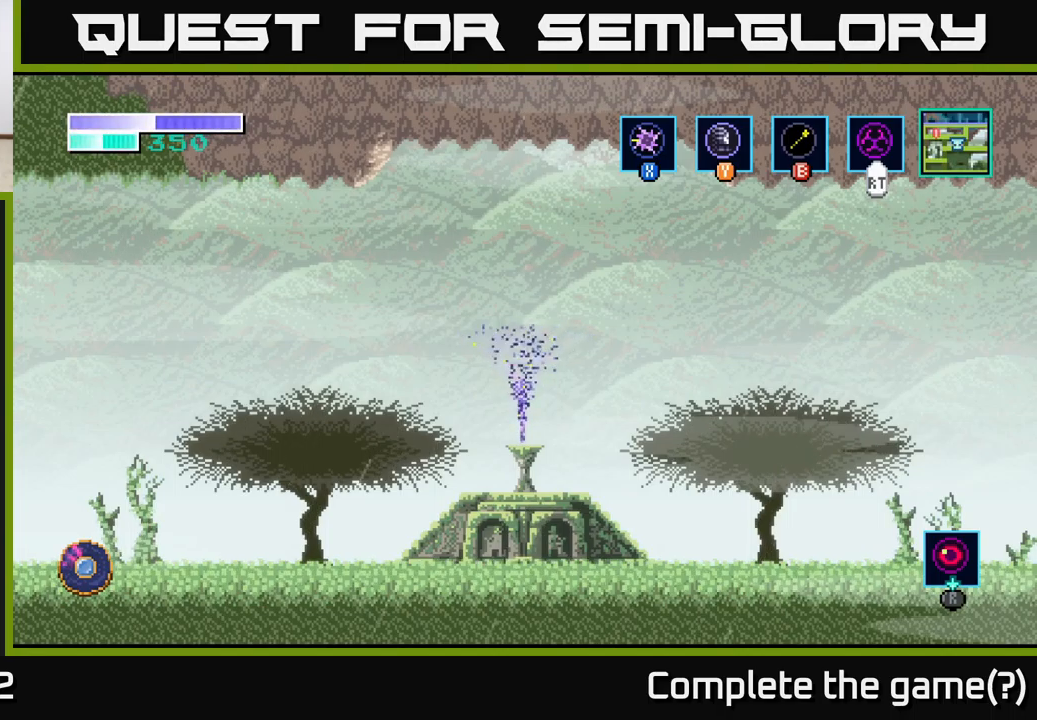
{"buttons": [], "left_stick": "right", "right_stick": "center", "events": []}
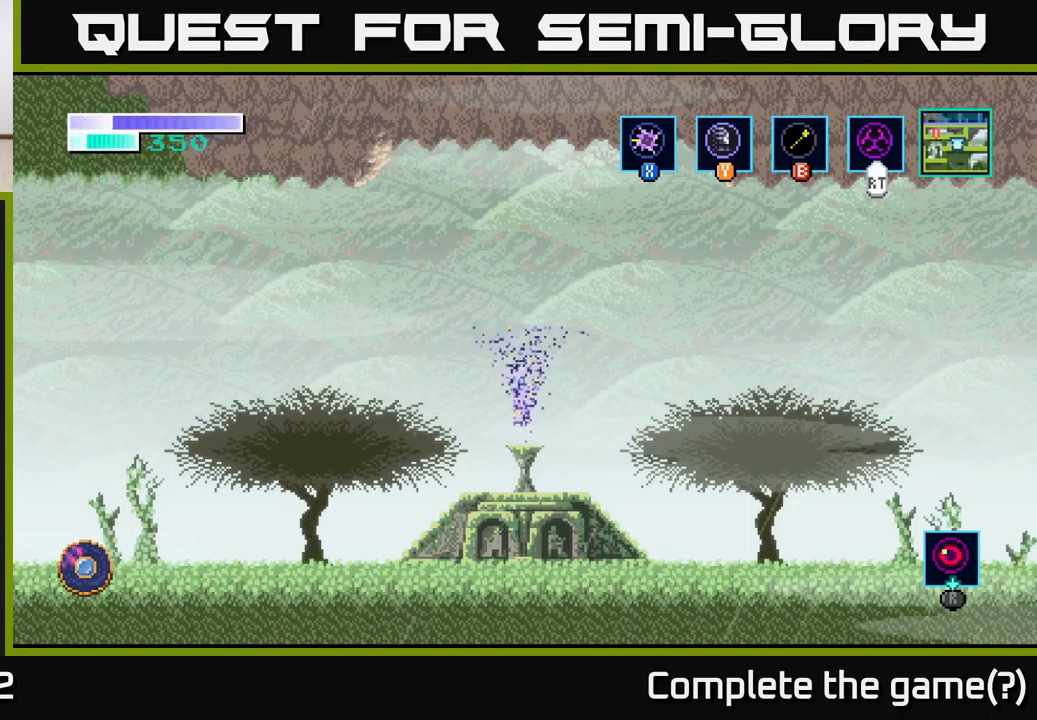
{"buttons": [], "left_stick": "right", "right_stick": "center", "events": []}